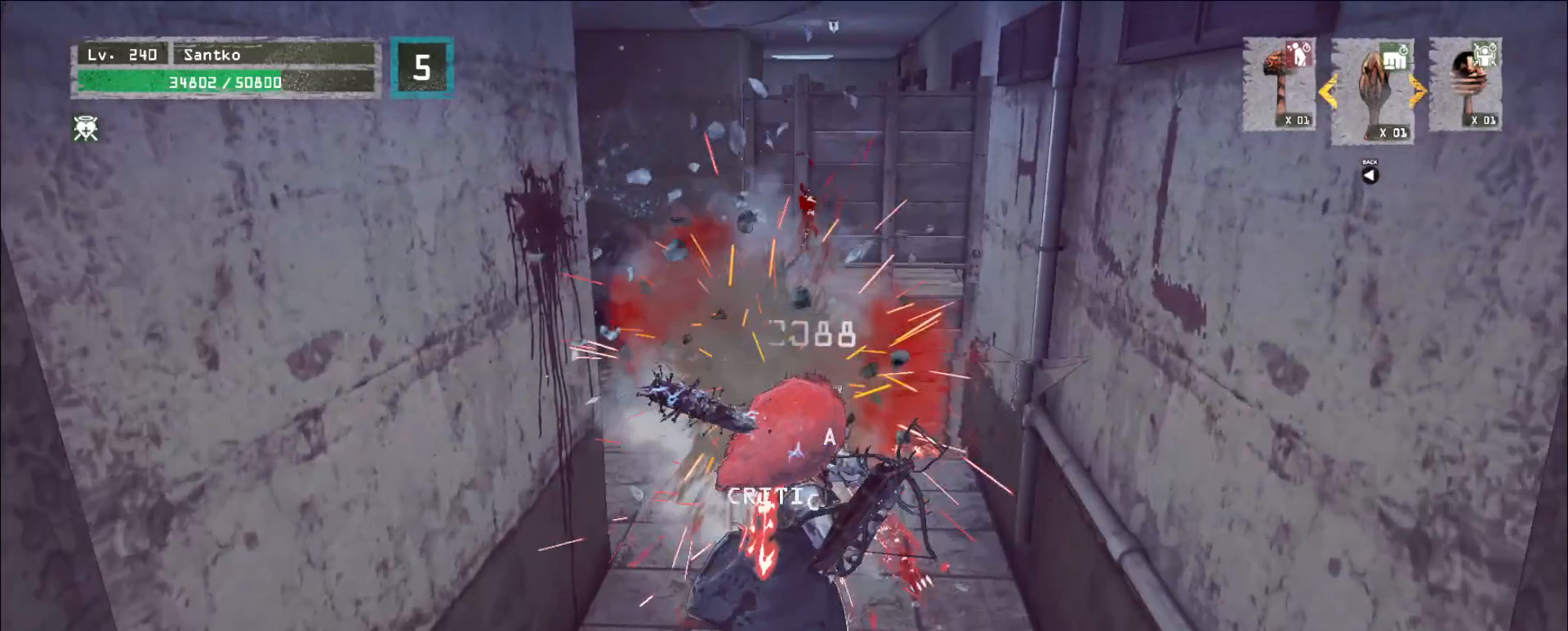
Gameplay with keyboard and mouse; each line is a JSON object with the keys and mouse buttons held at the frame after it. "events" lists presses ("down") and releases ("up") of "1", "2", "3", "4", "5", "a", "alt", "b", "c", "ctrl", "d", "e", "f", "g", "q", "r", "s", "shift", "space", "t", "tab", "v", "w", "x", "z", "mouse_left", "mouse_wheel", "mouse_right", "mouse_mb4" and "mouse_mb5" between this image and that frame as [ms after this image, input, new state], when the widget could be followed in between. "mouse_left", "mouse_wheel", "mouse_right", "mouse_mb4", "mouse_mb5" = the "left", "wheel", "right", "mb4", "mb5" buttons of the "mouse" list. No other keys are recorded. "wheel" means that the mouse wheel is clicked or scrolled. Not read: mouse_move.
{"keys": [], "mouse": [], "events": []}
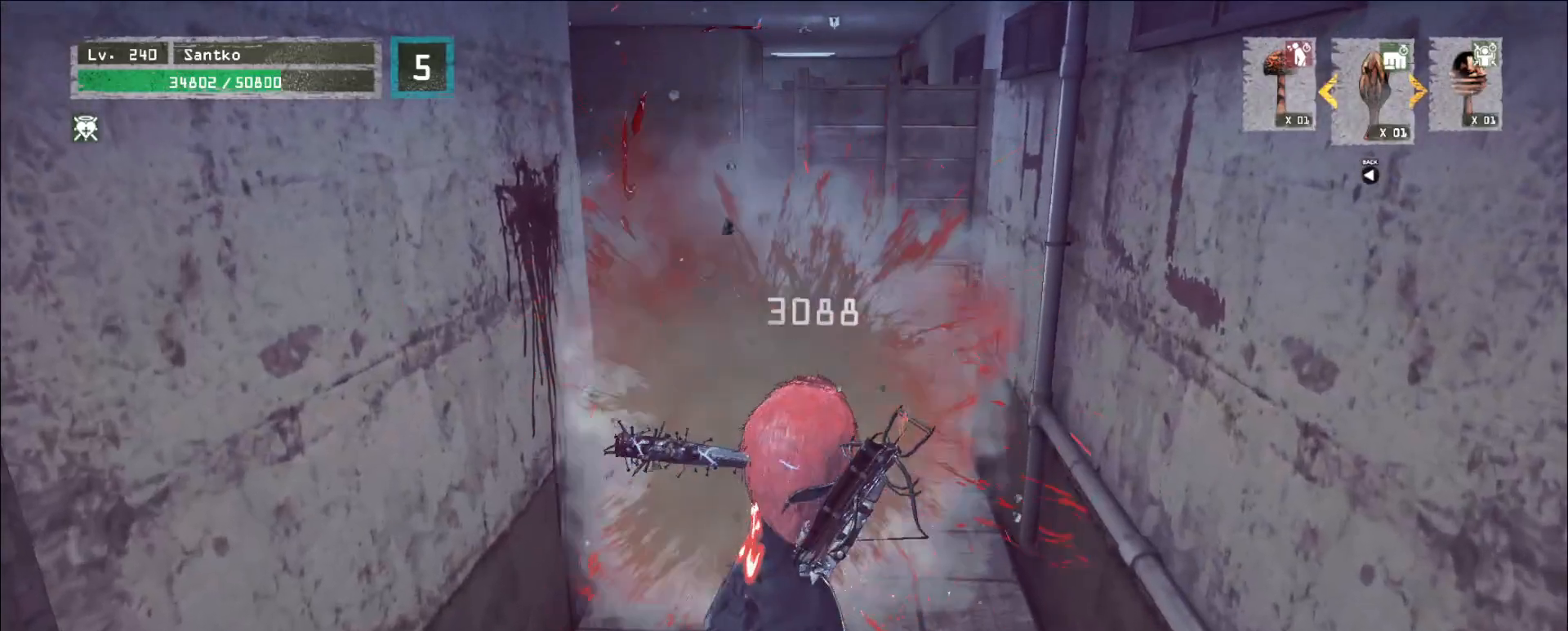
{"keys": [], "mouse": [], "events": []}
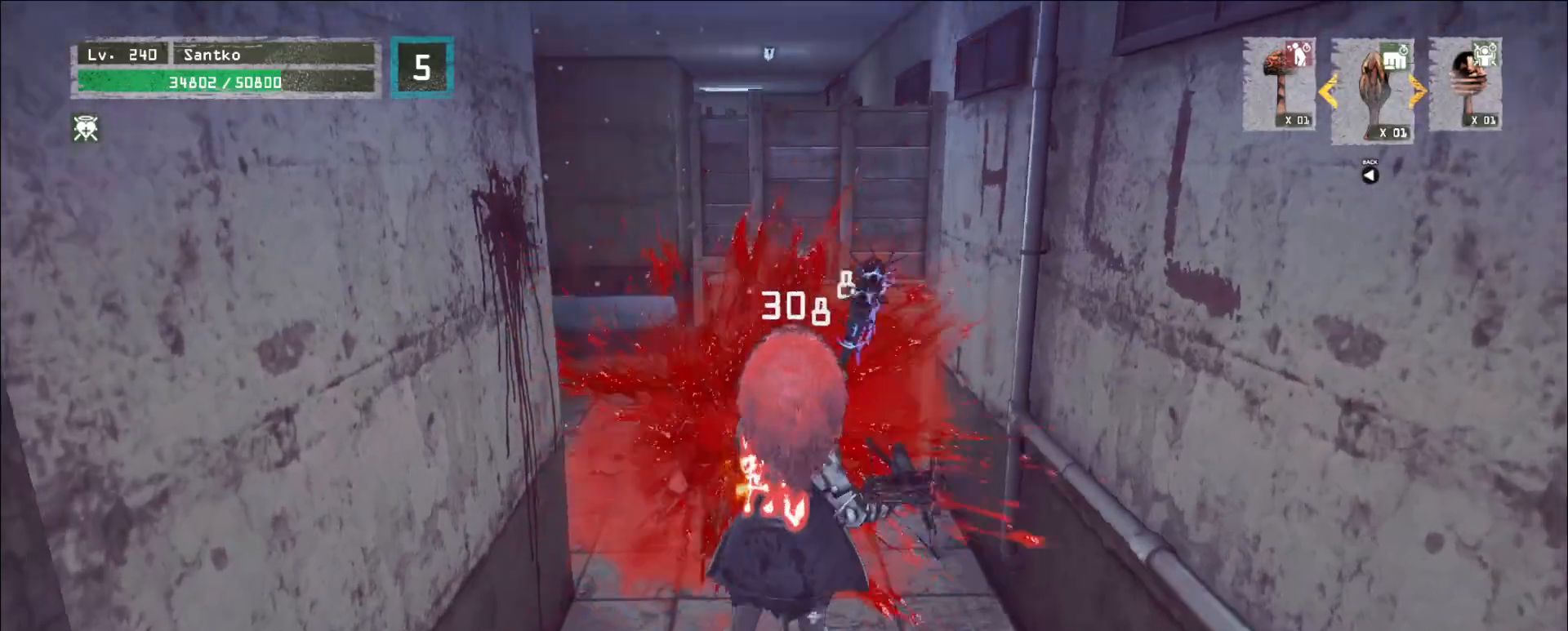
{"keys": [], "mouse": [], "events": []}
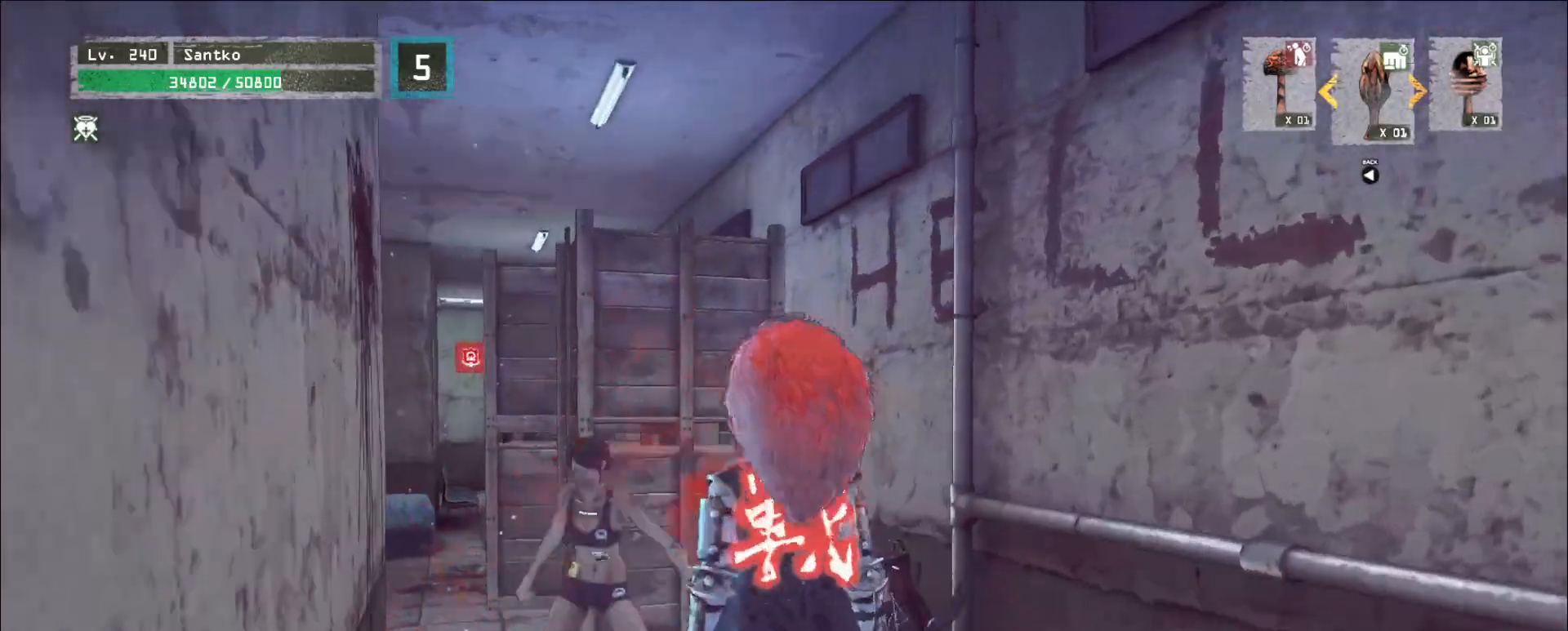
{"keys": ["4"], "mouse": ["right"], "events": [[160, "ctrl", "down"], [240, "ctrl", "up"], [440, "4", "down"], [480, "mouse_right", "down"]]}
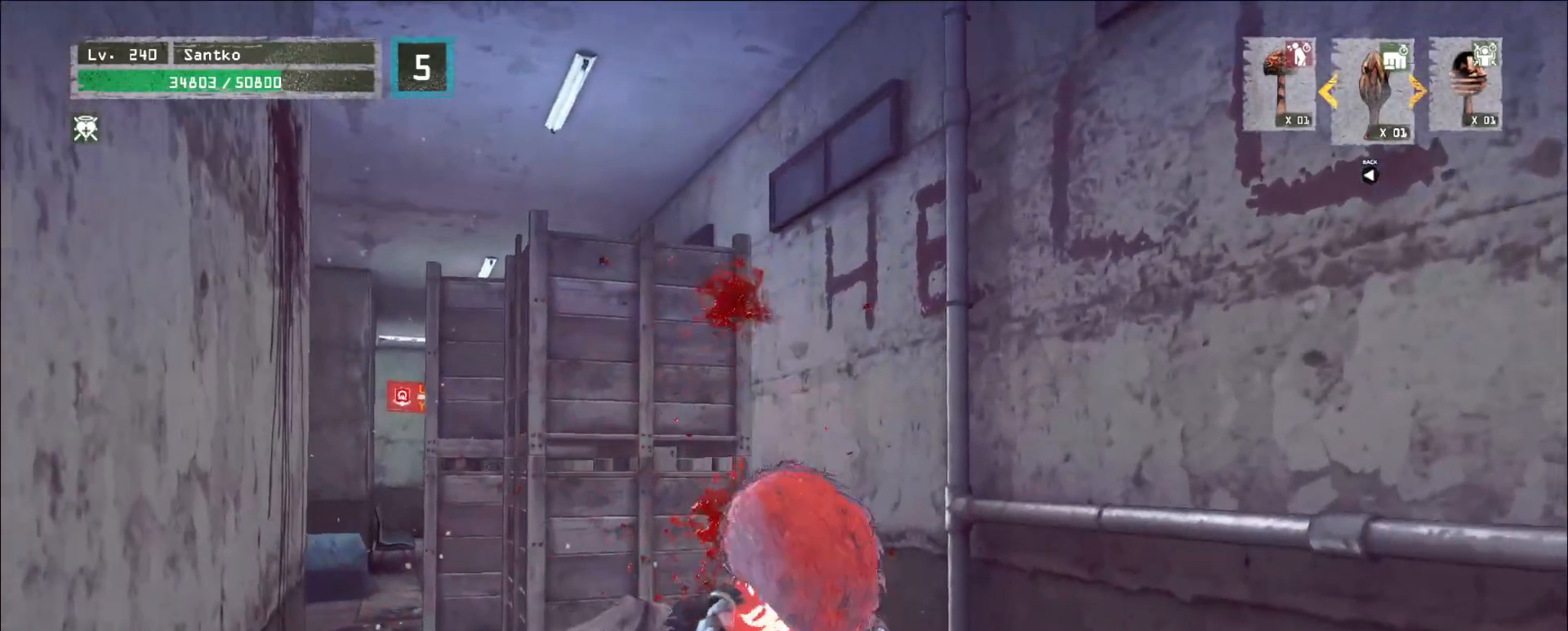
{"keys": ["a", "w"], "mouse": [], "events": [[40, "a", "down"], [40, "w", "down"], [80, "3", "down"], [160, "4", "up"], [240, "3", "up"], [240, "mouse_right", "up"], [280, "a", "up"], [400, "a", "down"]]}